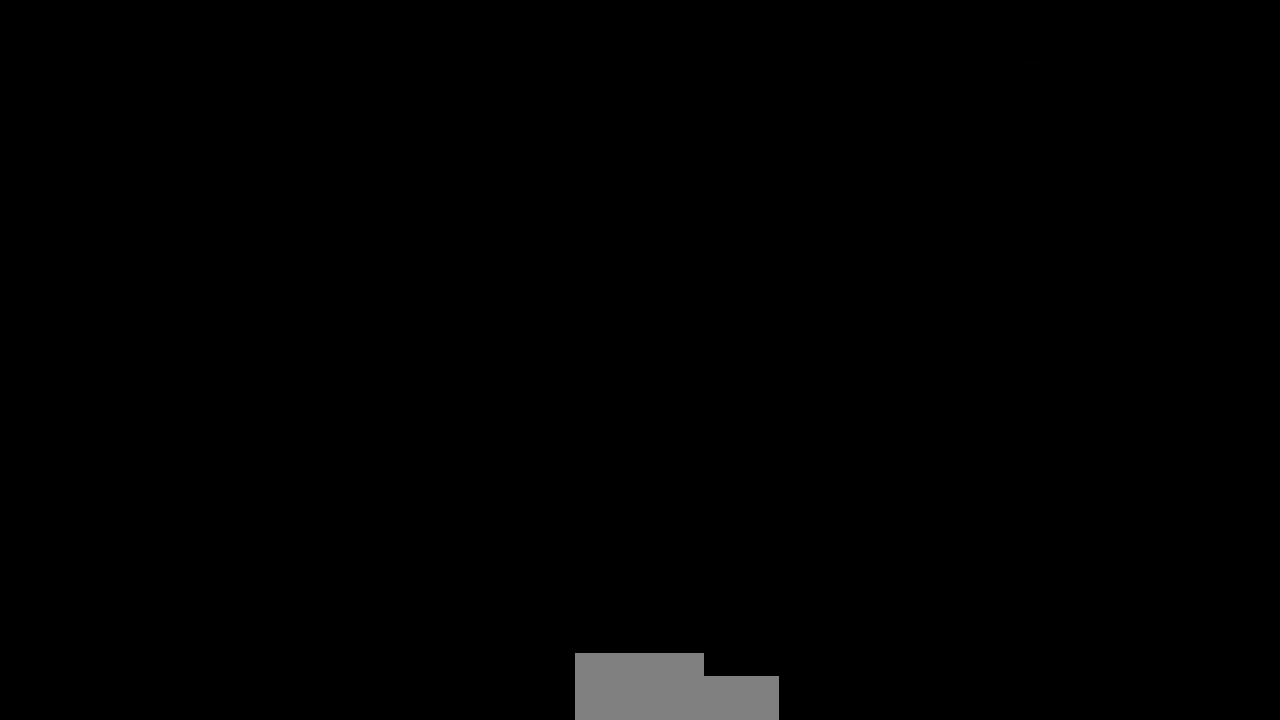
Gameplay with a controller (arcade stick); each line is a JSON object with the inputs held at the frame after it (dt_ms = milliseconds from this image to that frame). "events" lists button and stick changes between this image and that frame as [ms after this image, input, new state], when the widget could be followed in between. Not read: L3 R3 SELECT START.
{"dt_ms": 500, "buttons": ["DPAD_LEFT"], "events": [[133, "DPAD_LEFT", "down"], [150, "DPAD_DOWN", "down"], [283, "DPAD_DOWN", "up"], [283, "DPAD_LEFT", "up"], [283, "DPAD_UP", "down"], [367, "DPAD_RIGHT", "down"], [467, "DPAD_UP", "up"], [483, "DPAD_LEFT", "down"], [483, "DPAD_RIGHT", "up"]]}
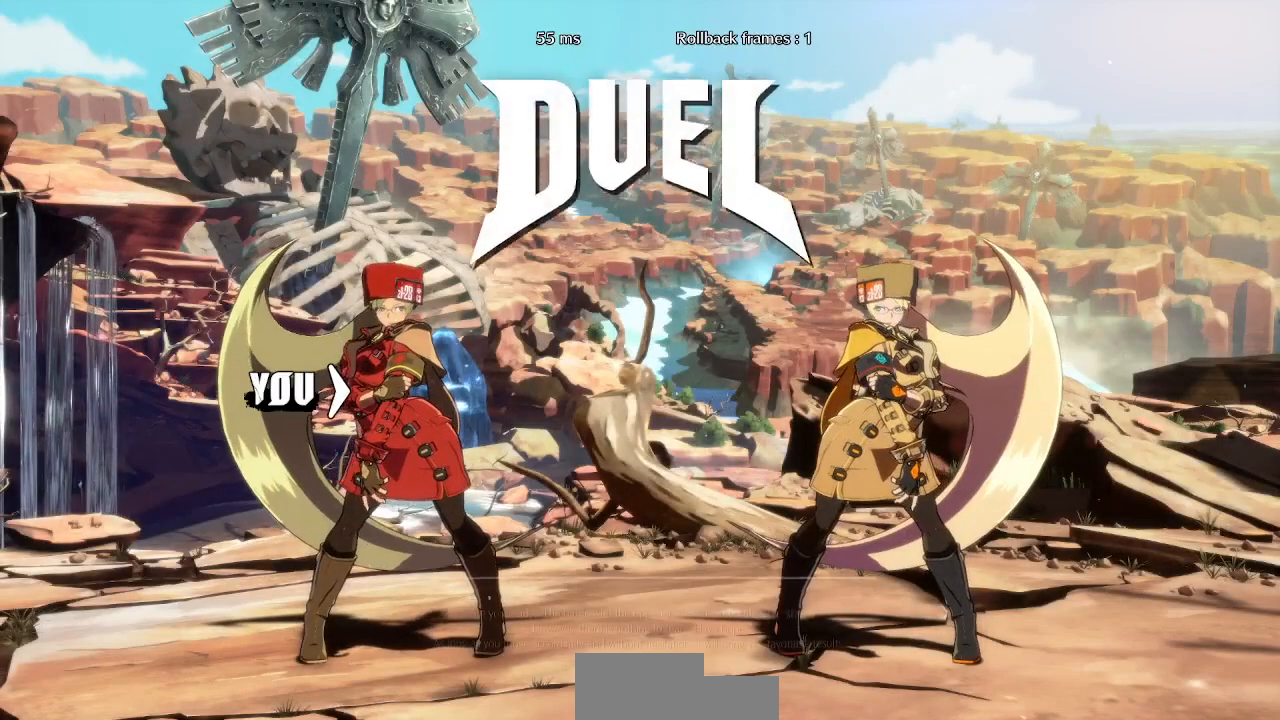
{"dt_ms": 500, "buttons": ["CROSS", "SQUARE", "TRIANGLE", "R1", "DPAD_UP", "DPAD_LEFT"]}
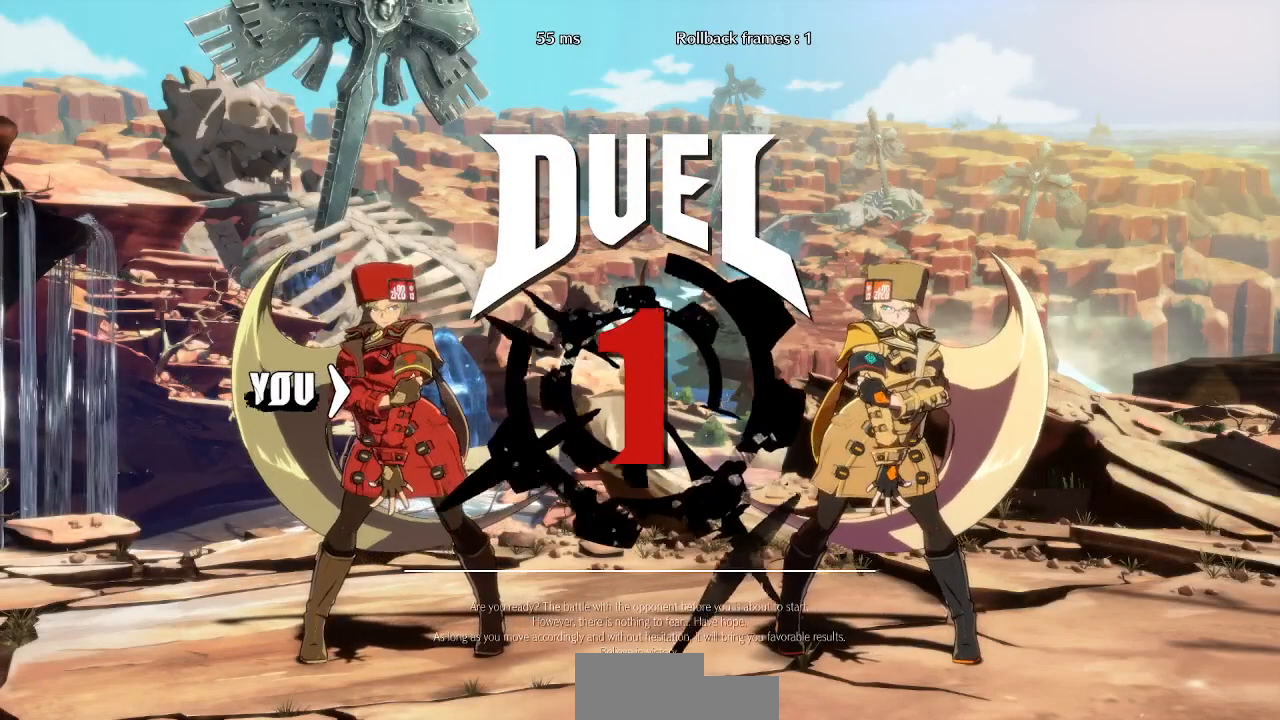
{"dt_ms": 1000, "buttons": ["DPAD_LEFT"]}
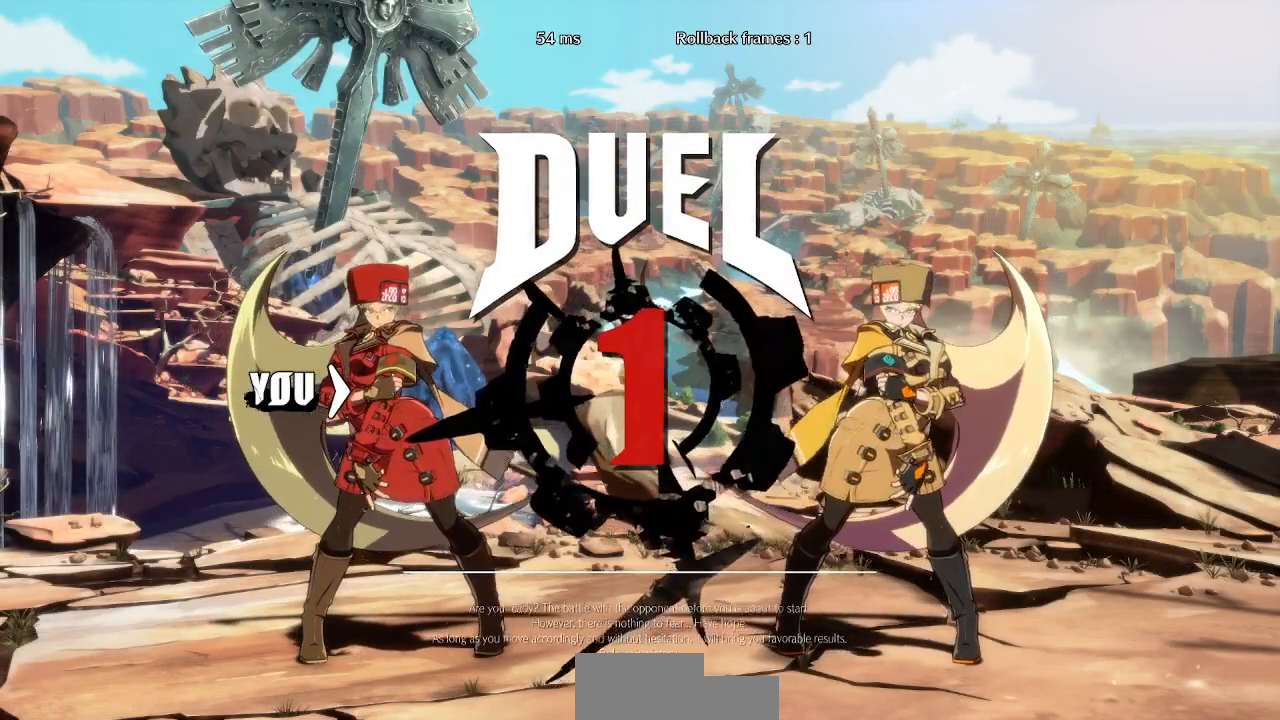
{"dt_ms": 500, "buttons": ["DPAD_RIGHT"]}
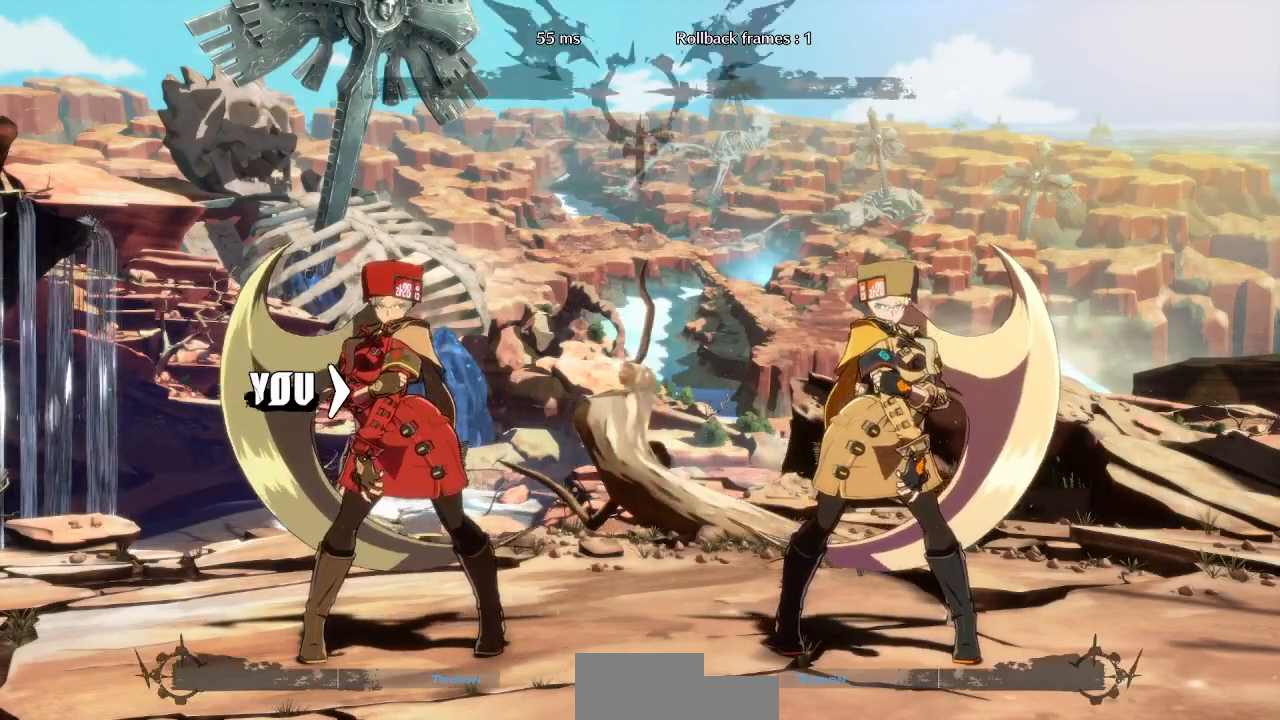
{"dt_ms": 500, "buttons": ["DPAD_DOWN"], "events": [[83, "DPAD_RIGHT", "up"], [100, "DPAD_LEFT", "down"], [217, "DPAD_LEFT", "up"], [383, "DPAD_LEFT", "down"], [483, "DPAD_LEFT", "up"], [500, "DPAD_DOWN", "down"]]}
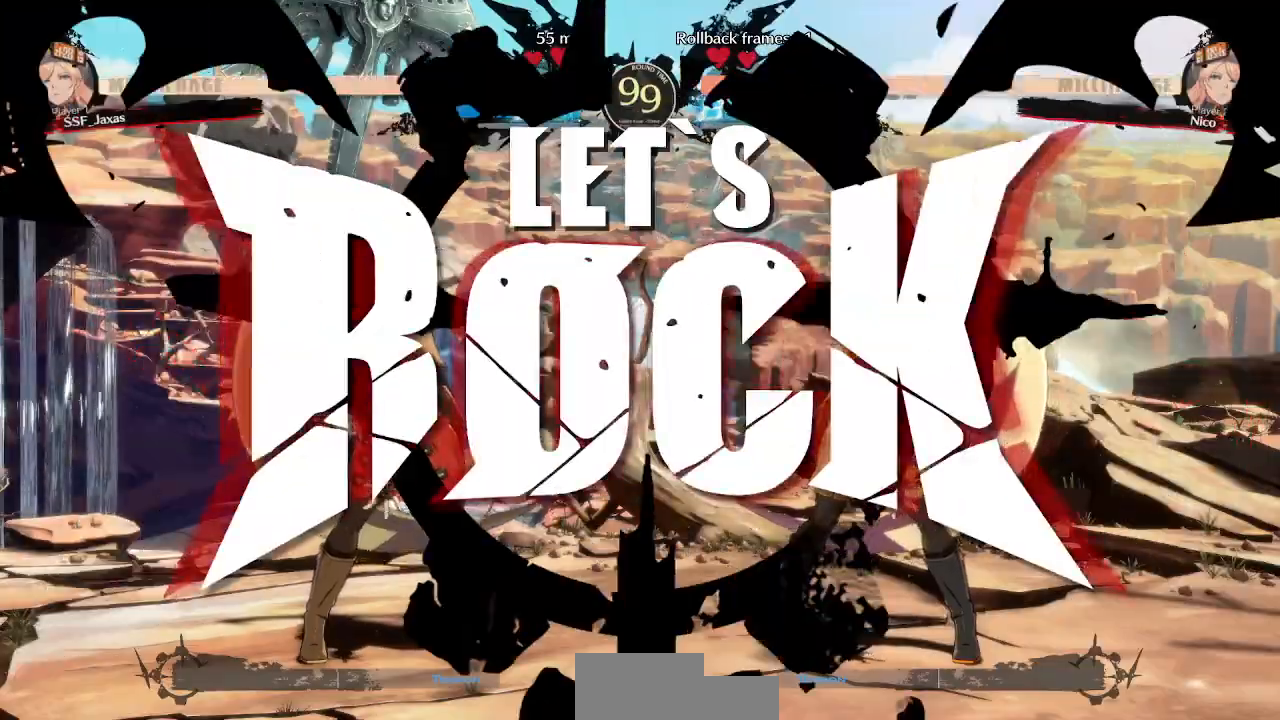
{"dt_ms": 500, "buttons": ["SQUARE", "TRIANGLE", "DPAD_LEFT"], "events": [[33, "DPAD_DOWN", "up"], [83, "DPAD_RIGHT", "down"], [367, "DPAD_UP", "down"], [417, "DPAD_RIGHT", "up"], [433, "DPAD_LEFT", "down"], [467, "DPAD_UP", "up"], [467, "TRIANGLE", "down"], [483, "SQUARE", "down"]]}
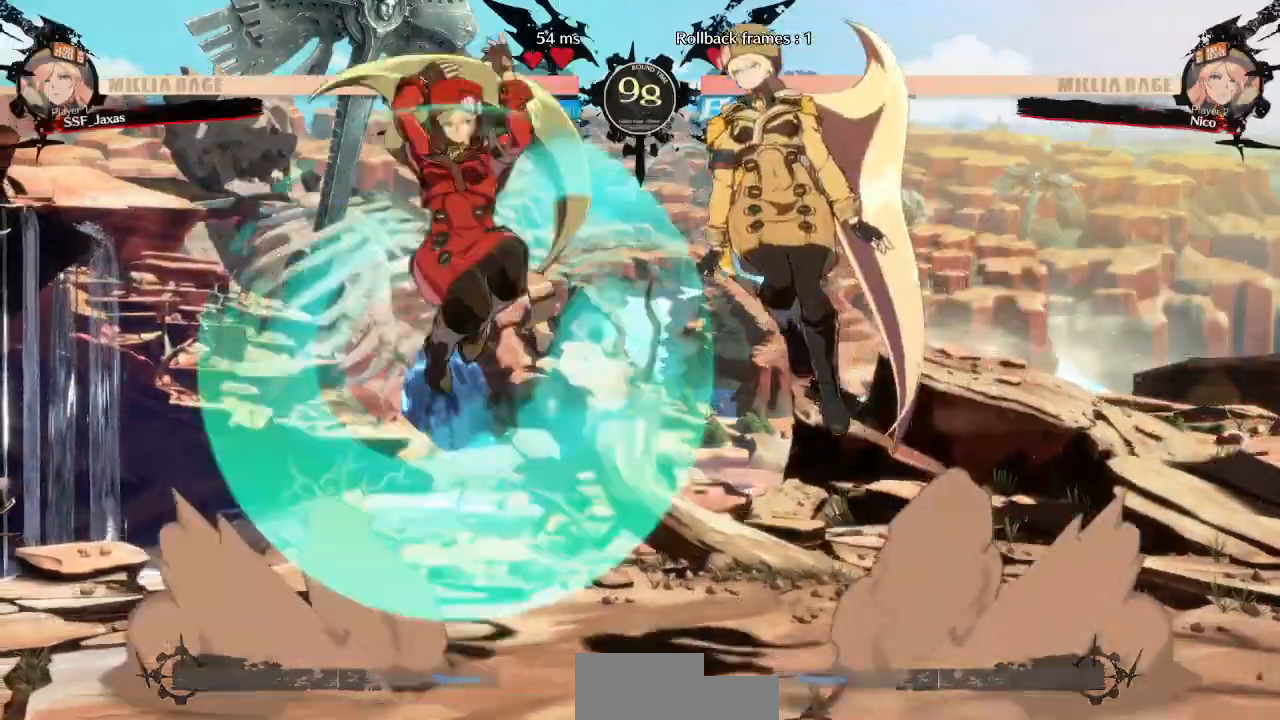
{"dt_ms": 500, "buttons": ["DPAD_LEFT"]}
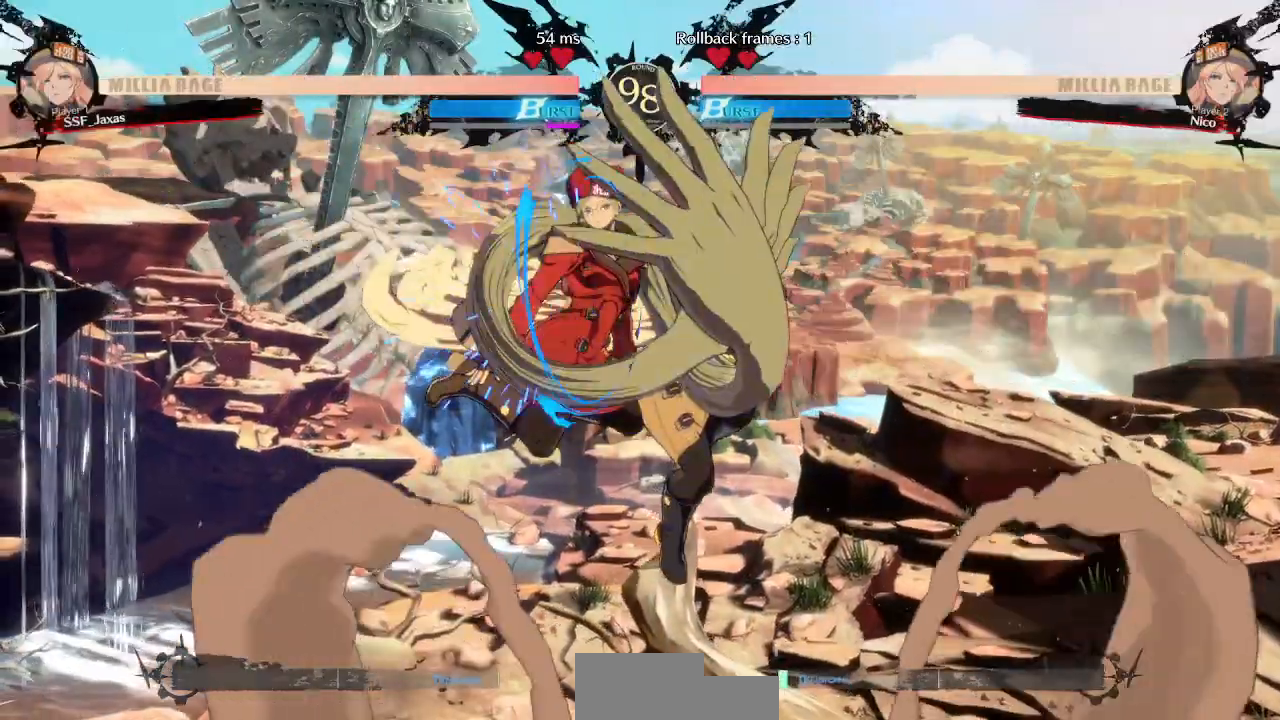
{"dt_ms": 500, "buttons": ["SQUARE", "DPAD_DOWN", "DPAD_LEFT"], "events": [[367, "DPAD_DOWN", "down"], [450, "SQUARE", "down"]]}
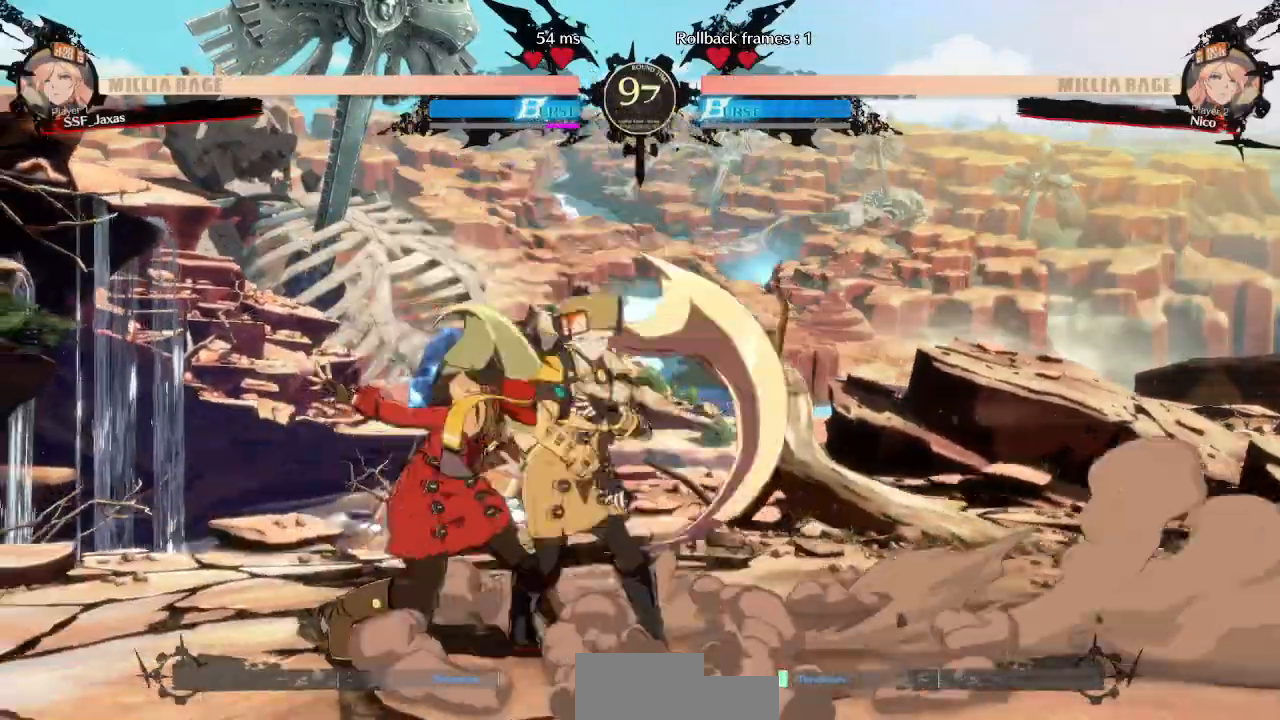
{"dt_ms": 1000, "buttons": ["DPAD_DOWN", "DPAD_LEFT"]}
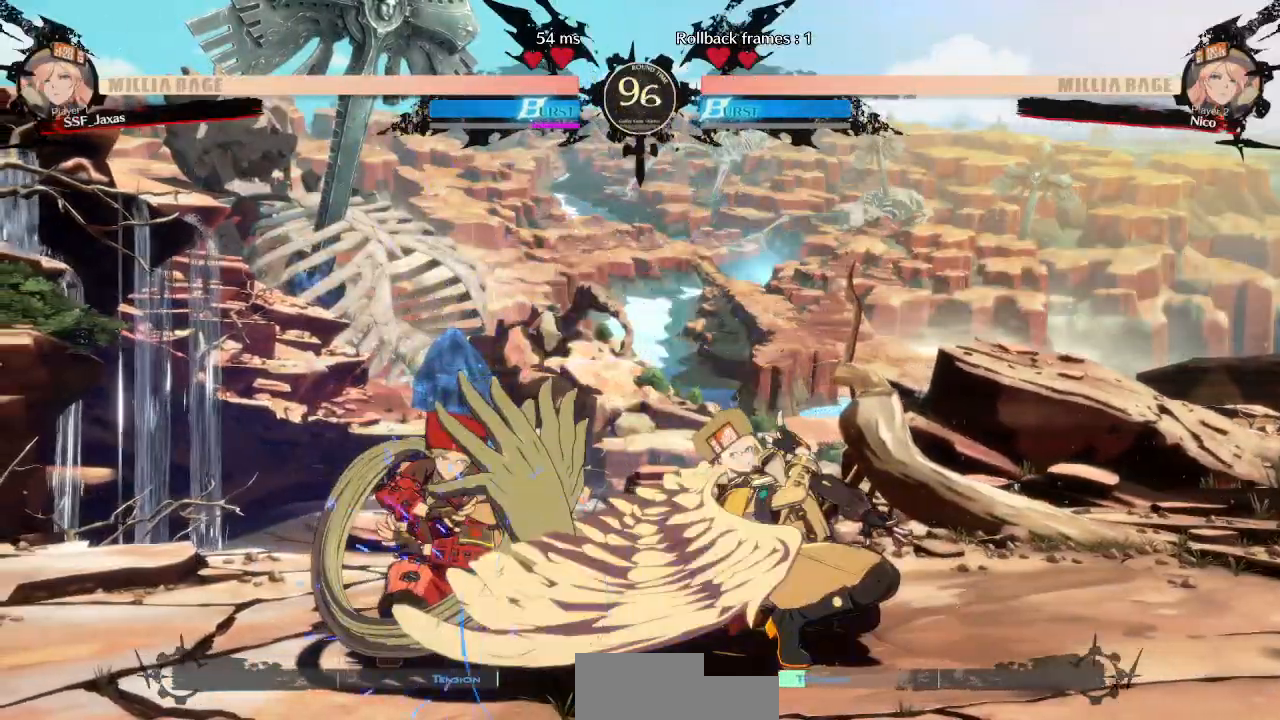
{"dt_ms": 500, "buttons": [], "events": [[200, "DPAD_UP", "down"], [217, "DPAD_DOWN", "up"], [300, "L1", "down"], [317, "DPAD_LEFT", "up"], [317, "DPAD_UP", "up"], [367, "L1", "up"]]}
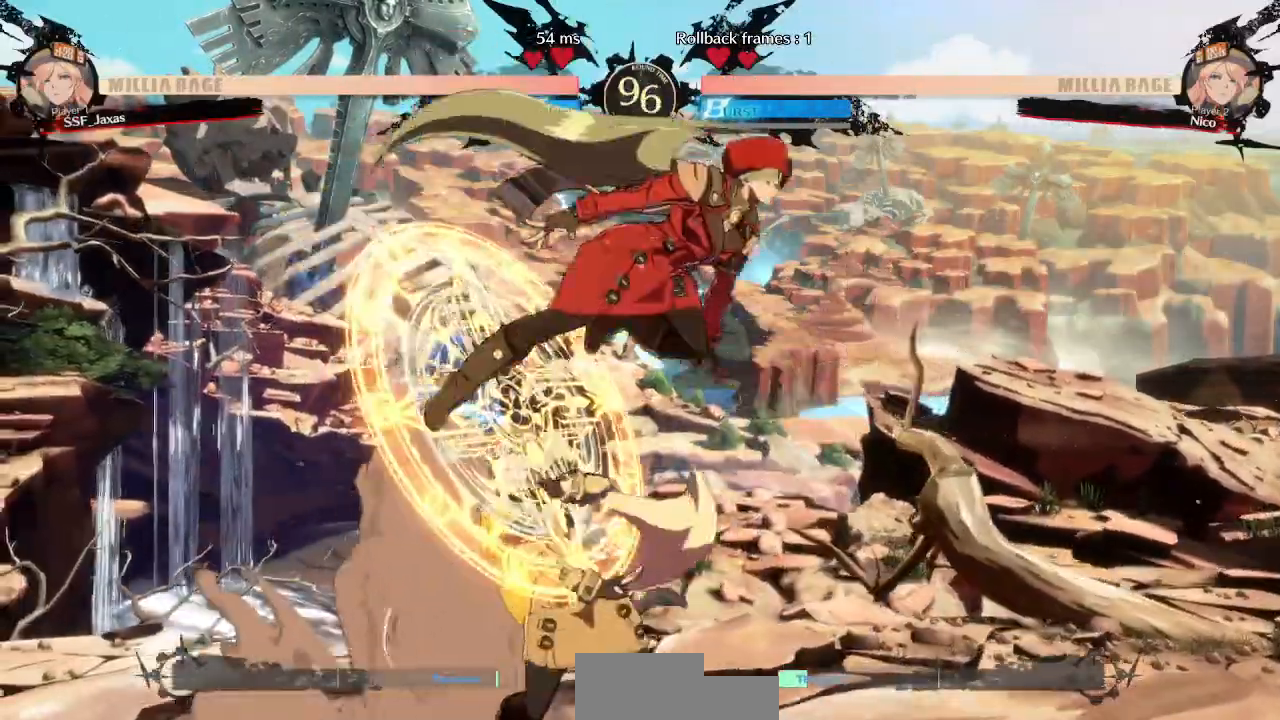
{"dt_ms": 500, "buttons": []}
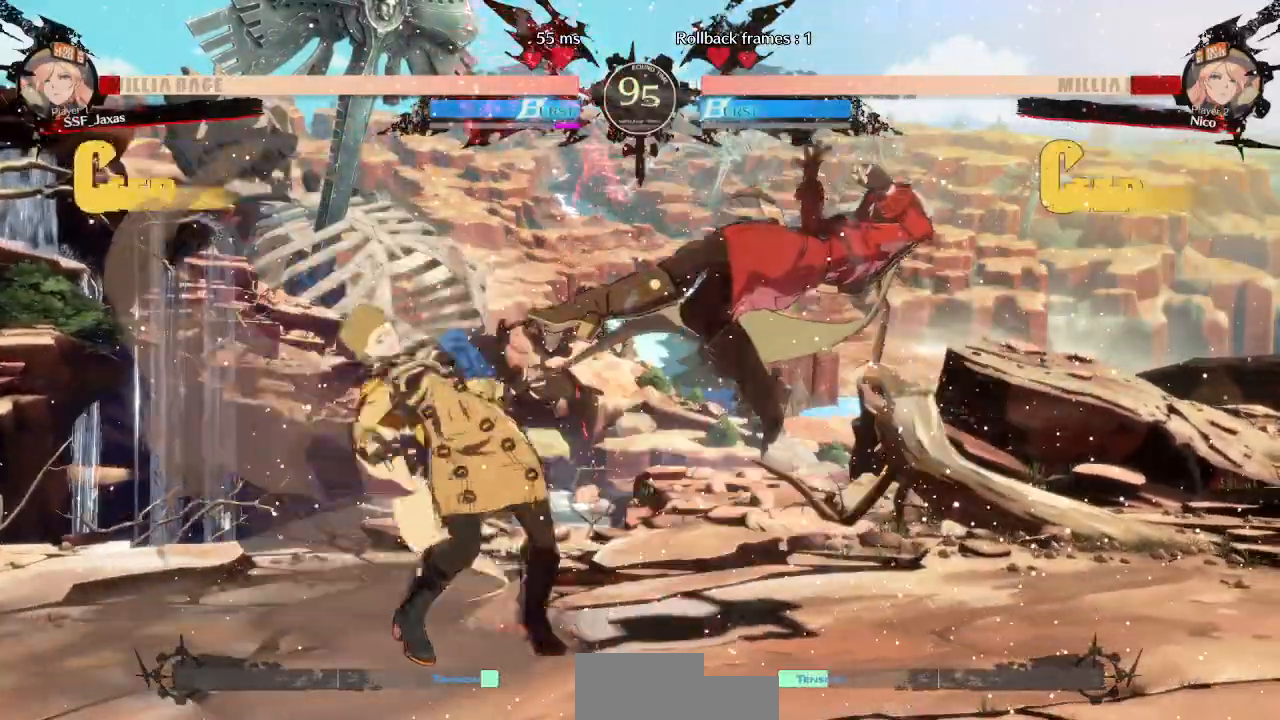
{"dt_ms": 500, "buttons": ["SQUARE", "TRIANGLE", "DPAD_RIGHT"], "events": [[17, "DPAD_LEFT", "down"], [67, "DPAD_LEFT", "up"], [250, "DPAD_RIGHT", "down"], [367, "TRIANGLE", "down"], [383, "SQUARE", "down"]]}
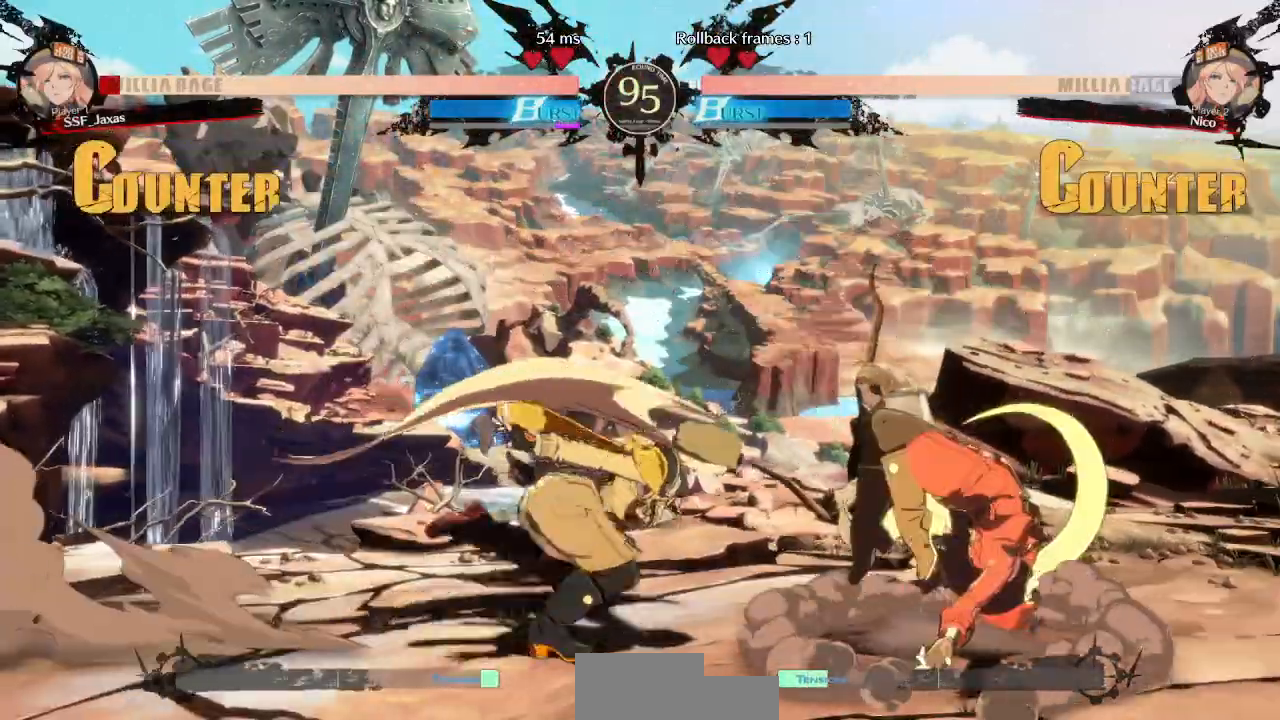
{"dt_ms": 1000, "buttons": ["DPAD_DOWN", "DPAD_RIGHT"]}
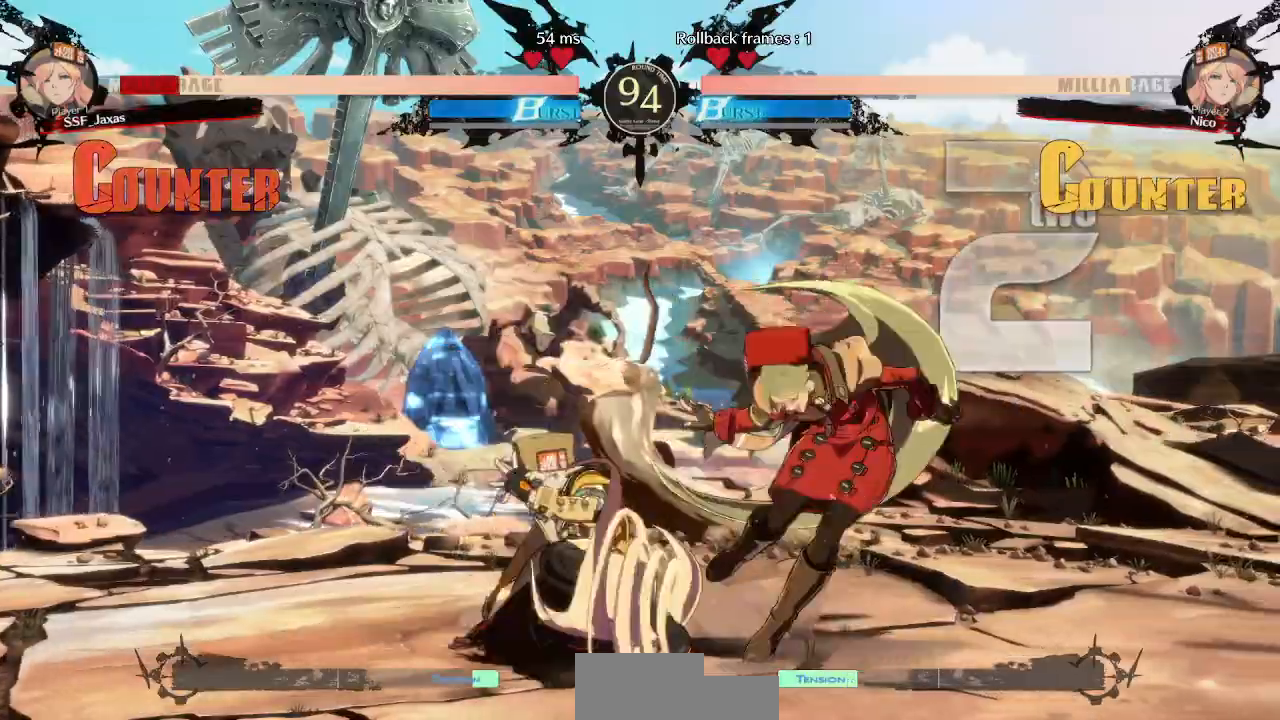
{"dt_ms": 500, "buttons": ["DPAD_DOWN", "DPAD_RIGHT"], "events": [[117, "SQUARE", "down"], [117, "TRIANGLE", "down"], [400, "SQUARE", "up"], [400, "TRIANGLE", "up"]]}
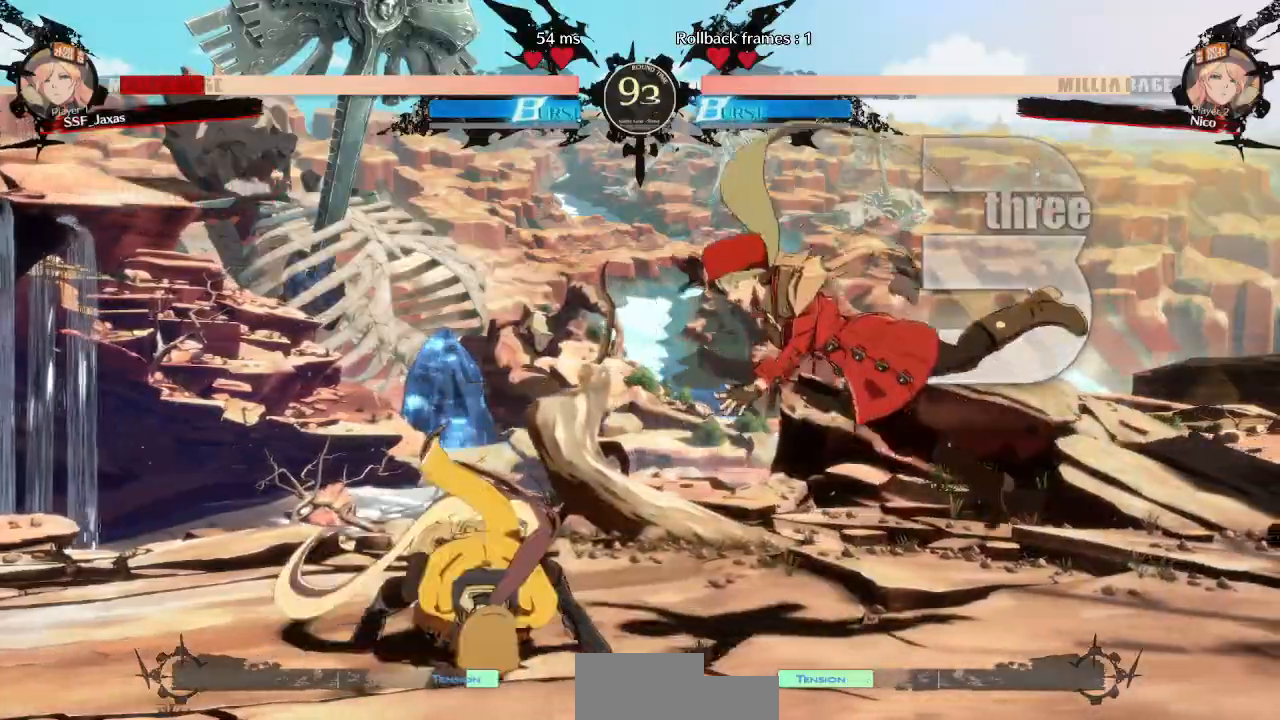
{"dt_ms": 1000, "buttons": ["DPAD_LEFT"]}
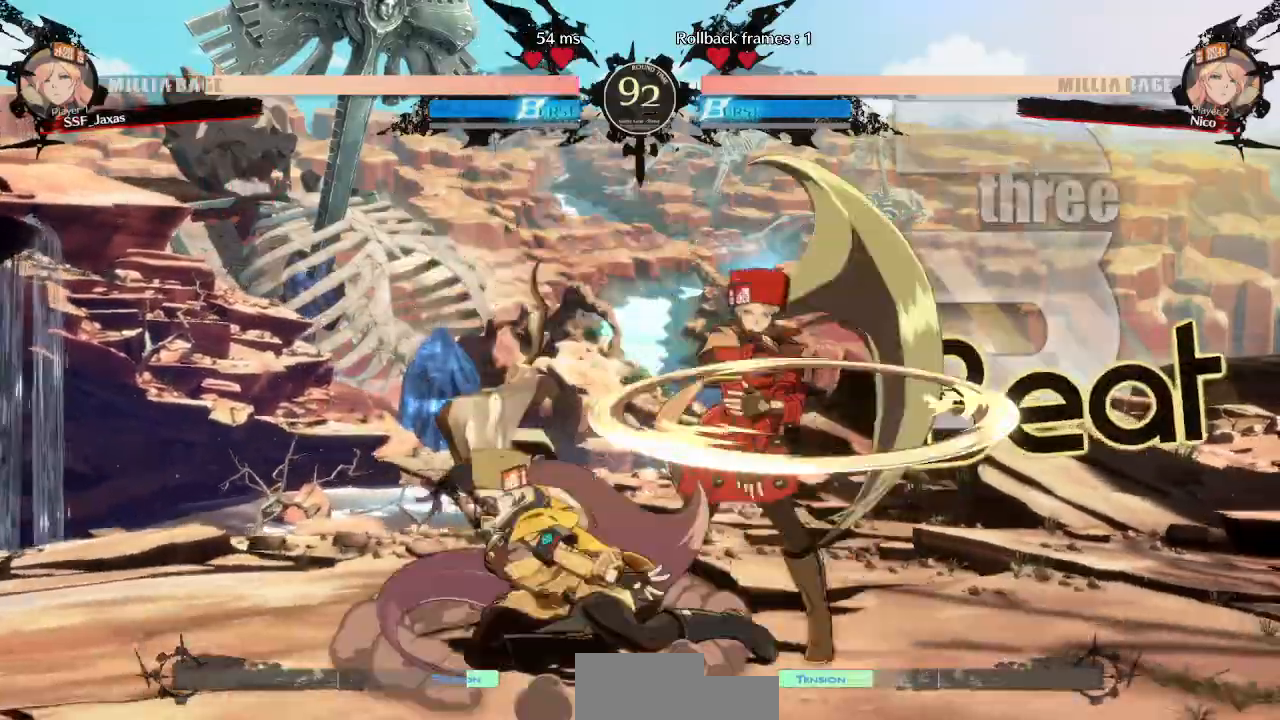
{"dt_ms": 500, "buttons": ["DPAD_RIGHT"]}
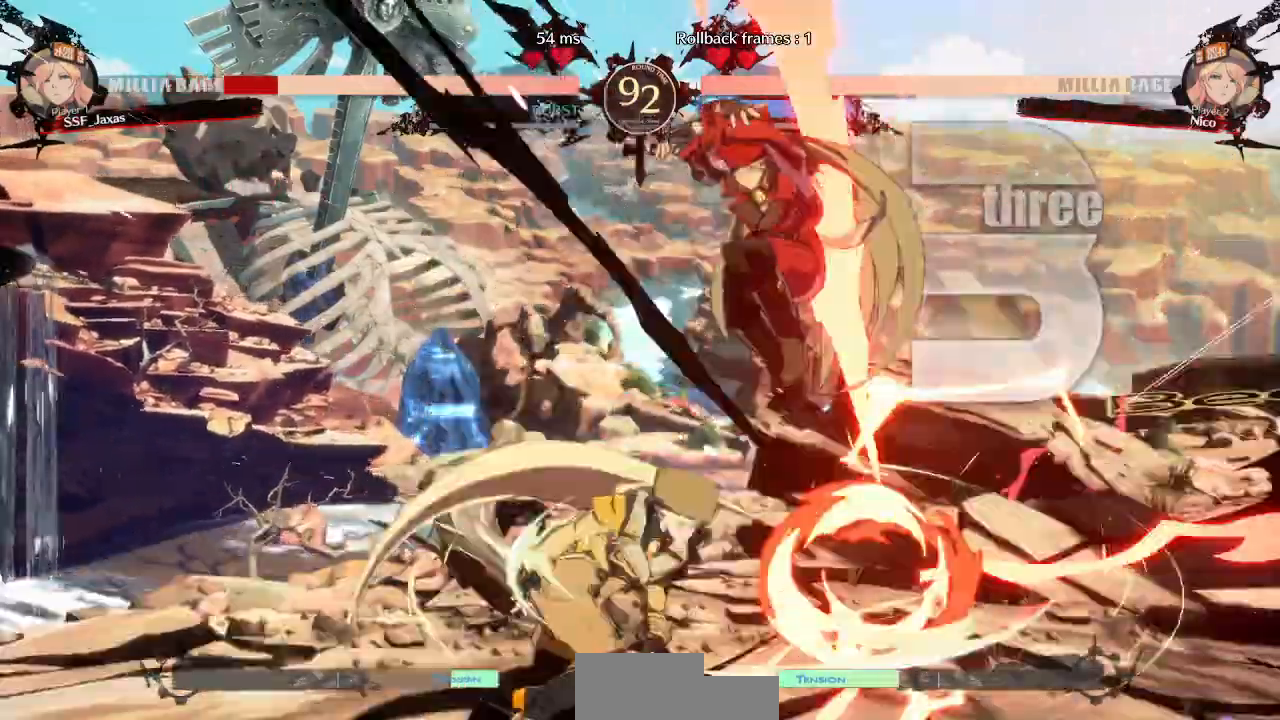
{"dt_ms": 500, "buttons": ["DPAD_LEFT"]}